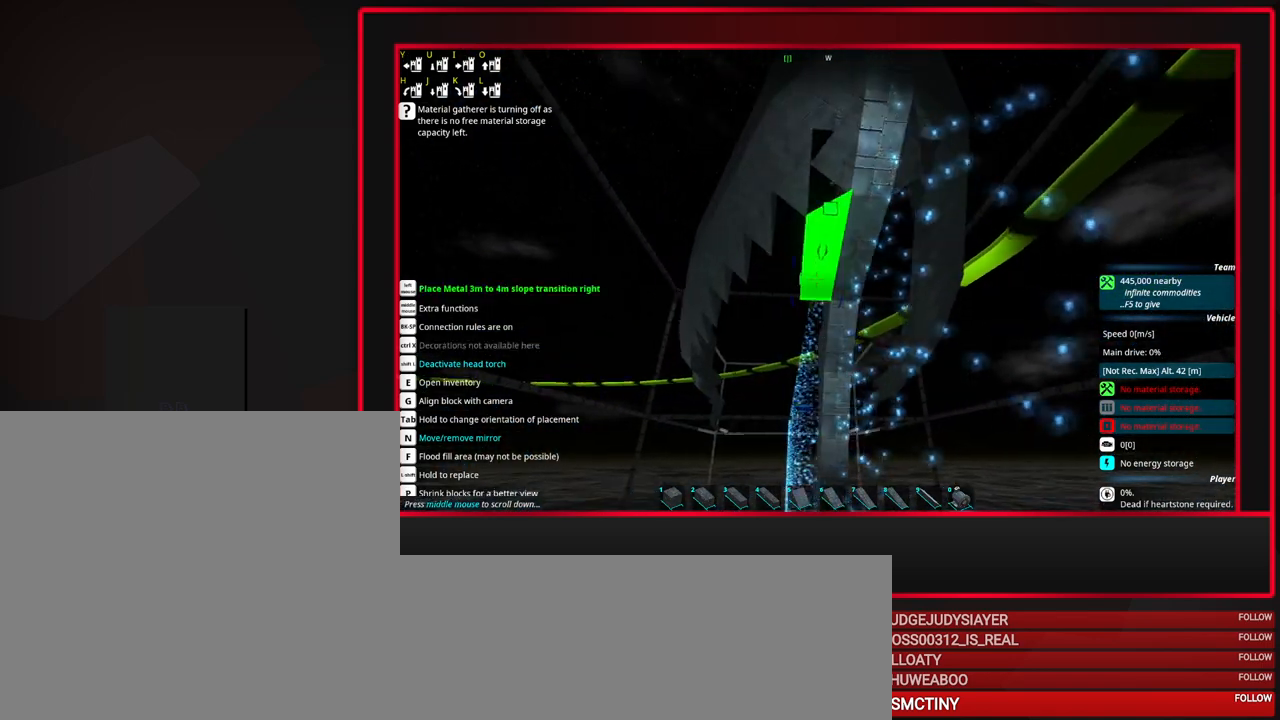
Gameplay with keyboard and mouse; each line is a JSON object with the keys and mouse buttons held at the frame after it. "events" lists presses ("down") and releases ("up") of "a", "alt_l", "alt_r", "b", "c", "caps_lock", "ctrl_l", "ctrl_r", "d", "down", "e", "escape", "f", "f1", "f10", "f11", "f12", "f2", "f3", "f4", "f5", "f6", "f7", "f8", "f9", "g", "h", "i", "j", "k", "l", "left", "m", "n", "o", "p", "q", "r", "right", "s", "space", "super", "t", "tab", "u", "up", "v", "w", "x", "y", "z", "mouse_left", "mouse_middle", "mouse_right", "mouse_mb4", "mouse_mb5", "mouse_wheel_up" and "mouse_wheel_down" between this image and that frame as [ms after this image, input, new state], when the widget could be followed in between. "mouse_left", "mouse_middle", "mouse_right", "mouse_mb4", "mouse_mb5", "mouse_wheel_up", "mouse_wheel_down" = the "left", "middle", "right", "mb4", "mb5", "wheel_up", "wheel_down" buttons of the "mouse" list. No other keys are recorded. Mouse movement is not recorded.
{"keys": [], "mouse": [], "events": []}
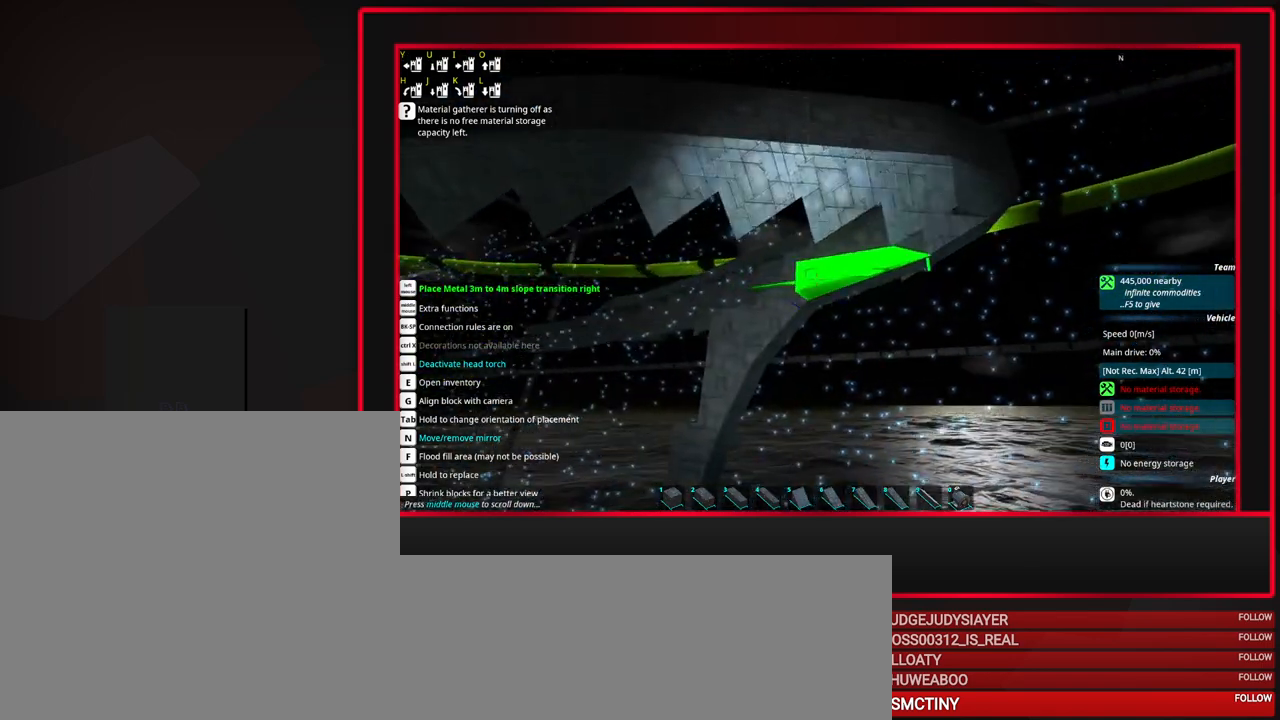
{"keys": [], "mouse": [], "events": [[150, "mouse_right", "down"], [233, "mouse_right", "up"]]}
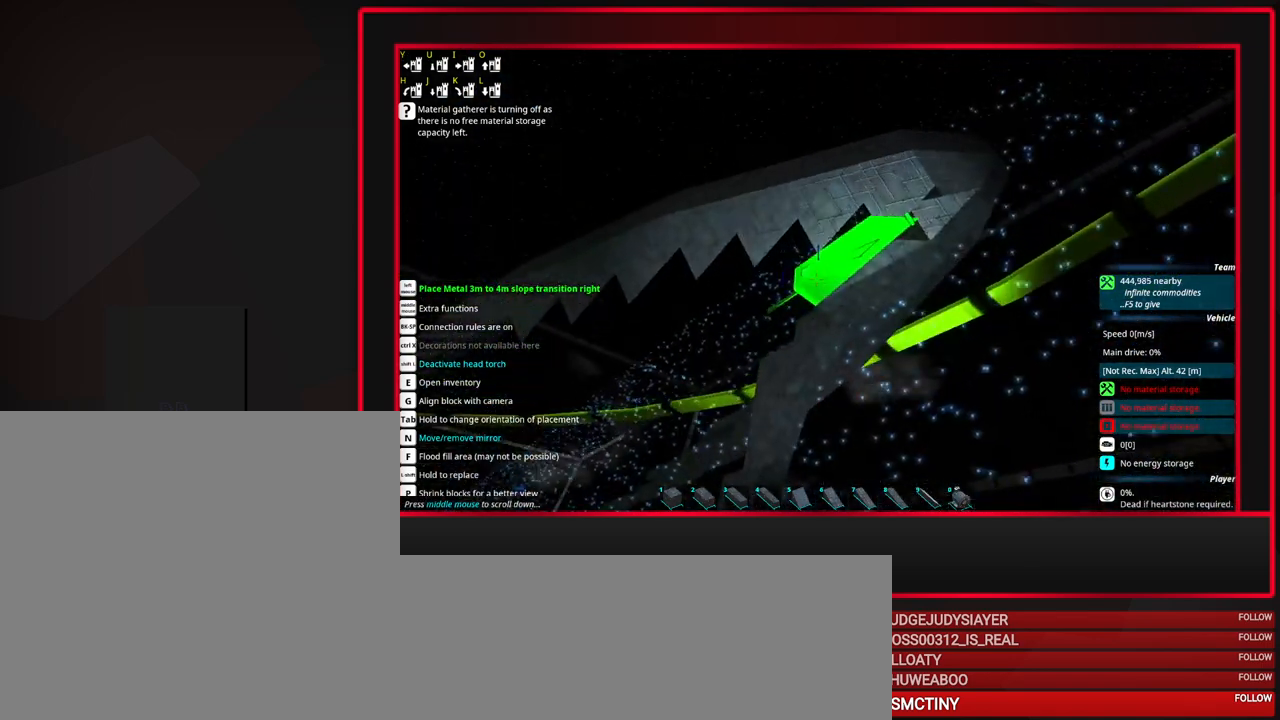
{"keys": [], "mouse": [], "events": []}
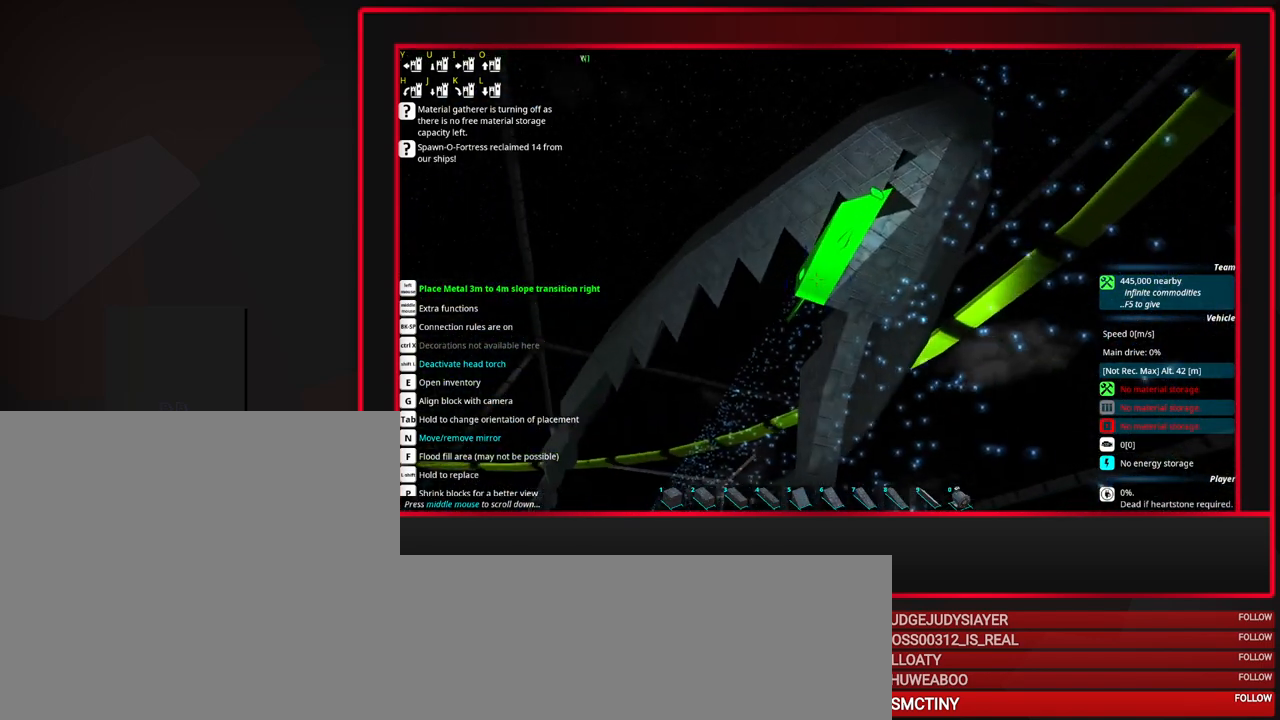
{"keys": [], "mouse": [], "events": []}
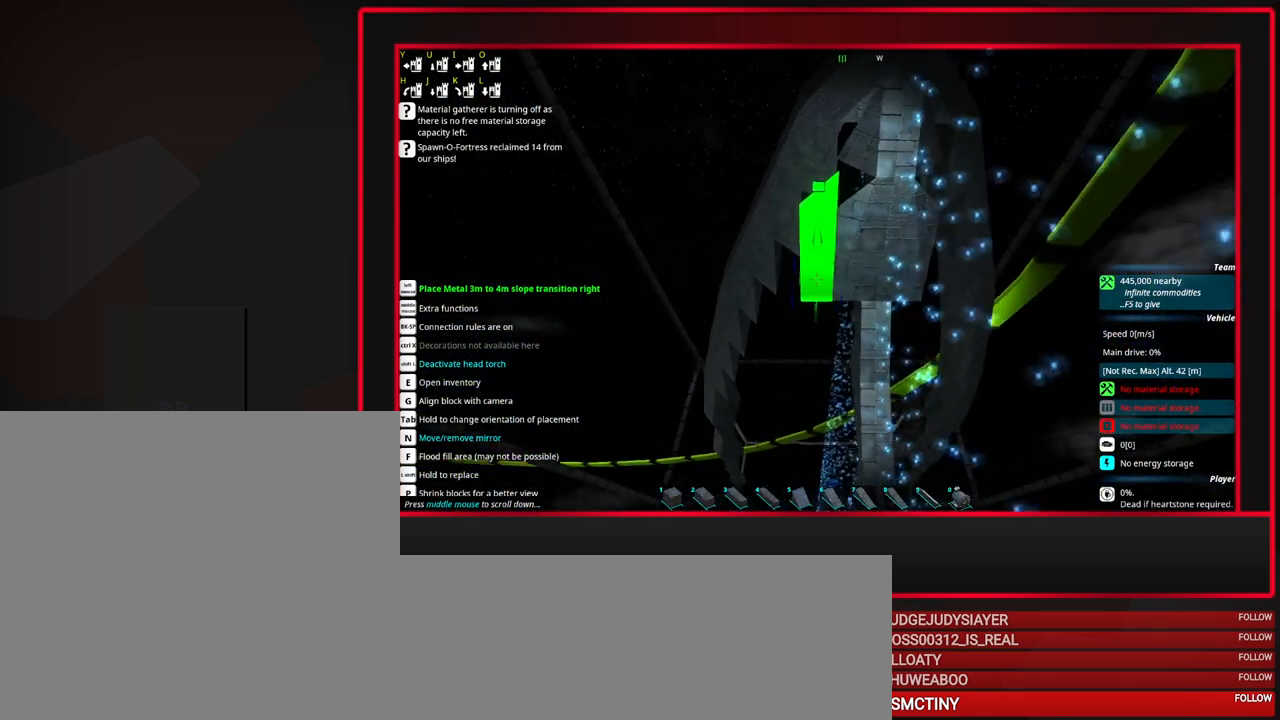
{"keys": [], "mouse": [], "events": []}
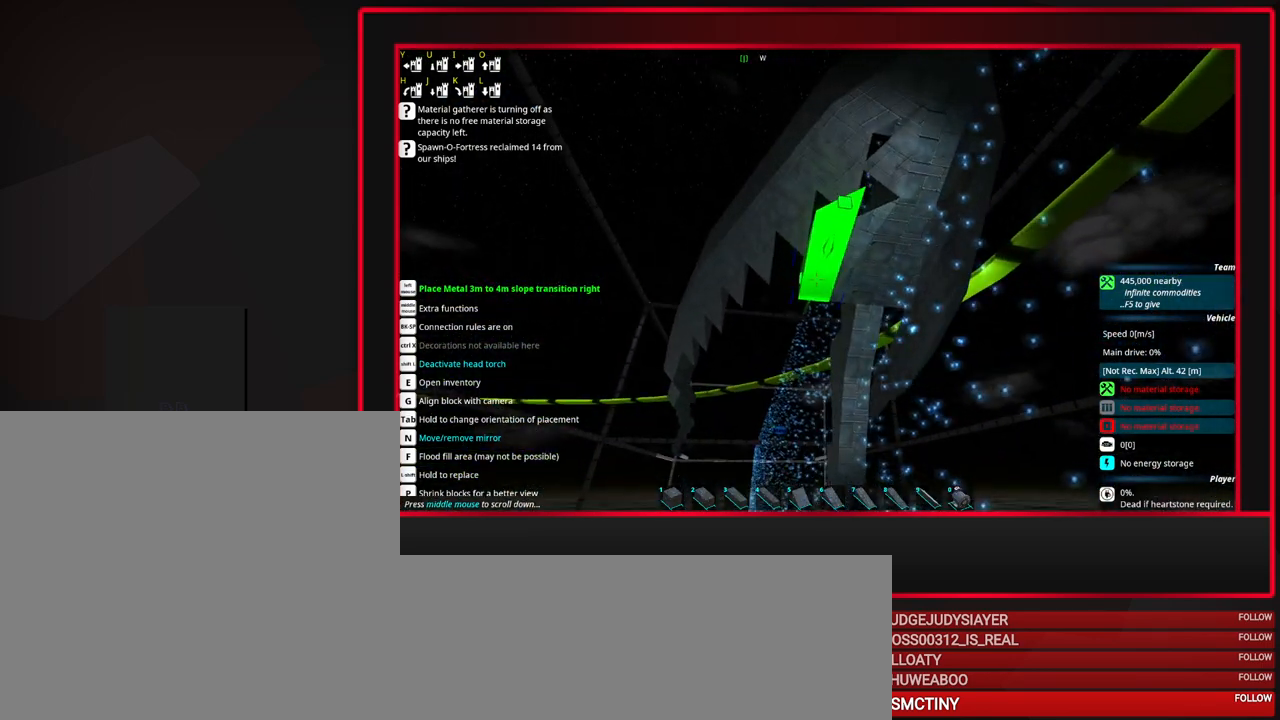
{"keys": [], "mouse": [], "events": [[67, "d", "down"], [167, "d", "up"], [350, "s", "down"], [450, "s", "up"]]}
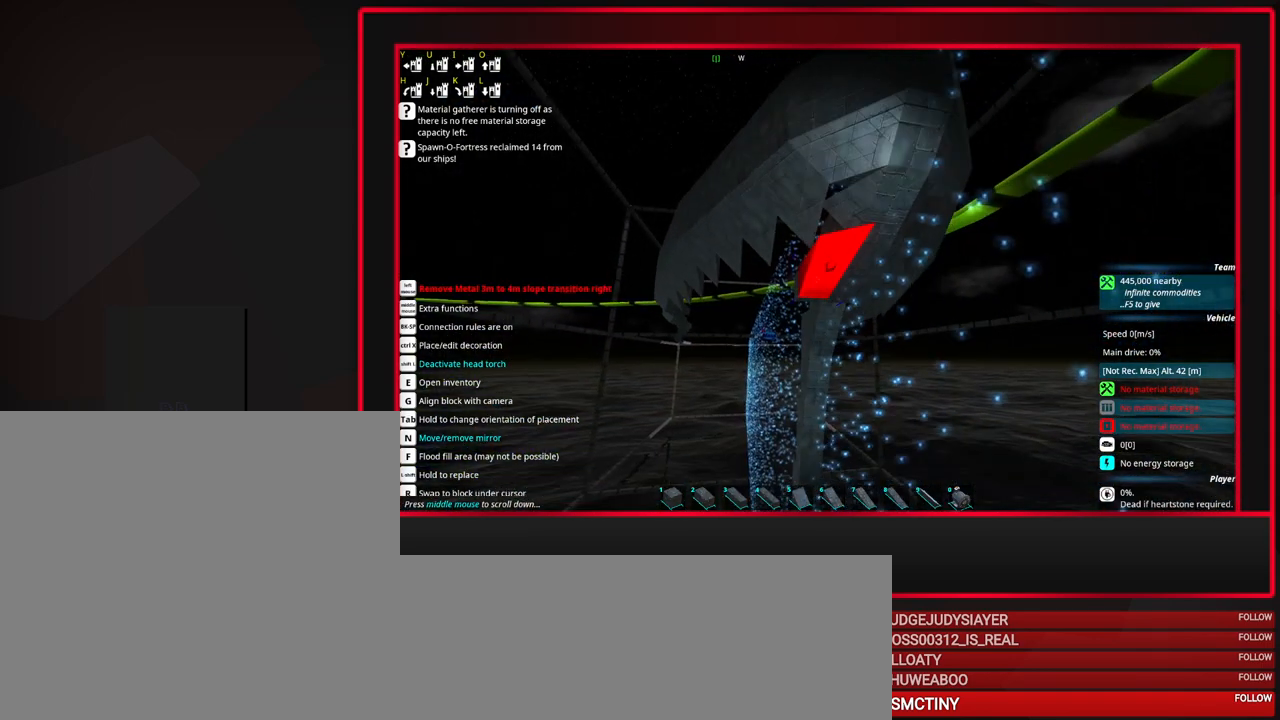
{"keys": [], "mouse": [], "events": [[33, "s", "down"], [267, "mouse_wheel_up", "down"], [317, "s", "up"], [417, "mouse_wheel_up", "up"]]}
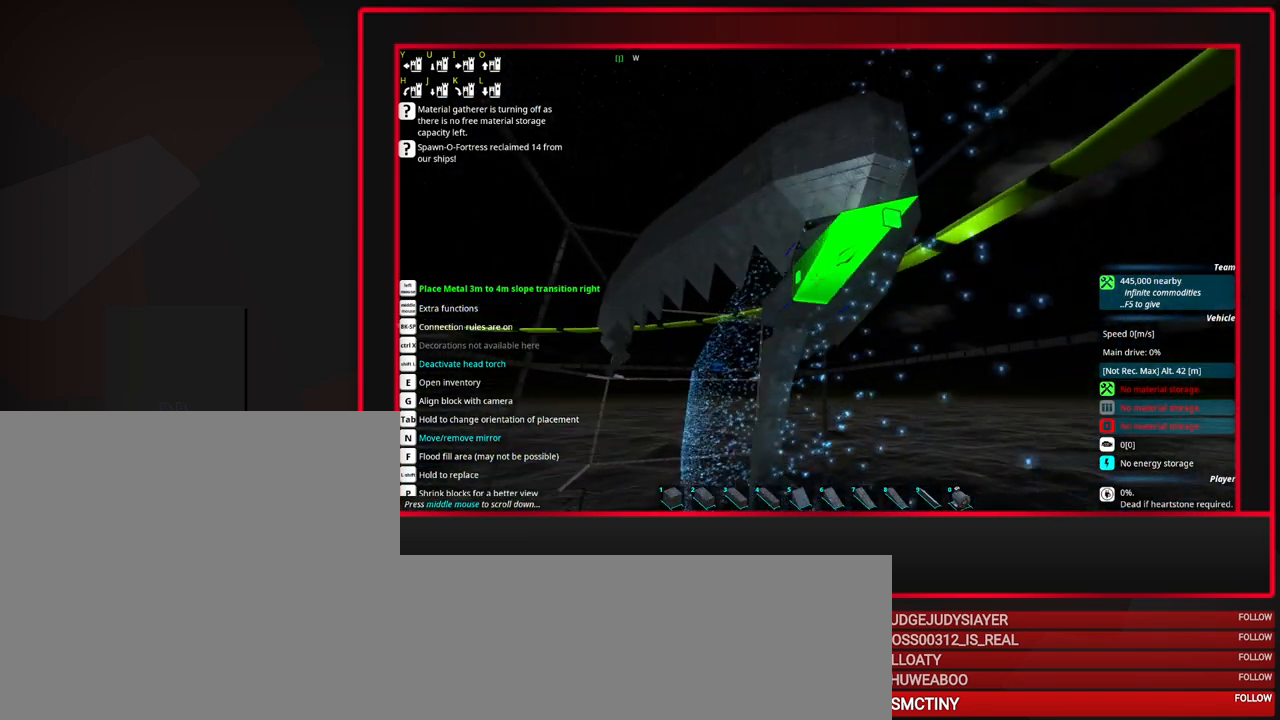
{"keys": [], "mouse": [], "events": [[100, "space", "down"], [183, "space", "up"]]}
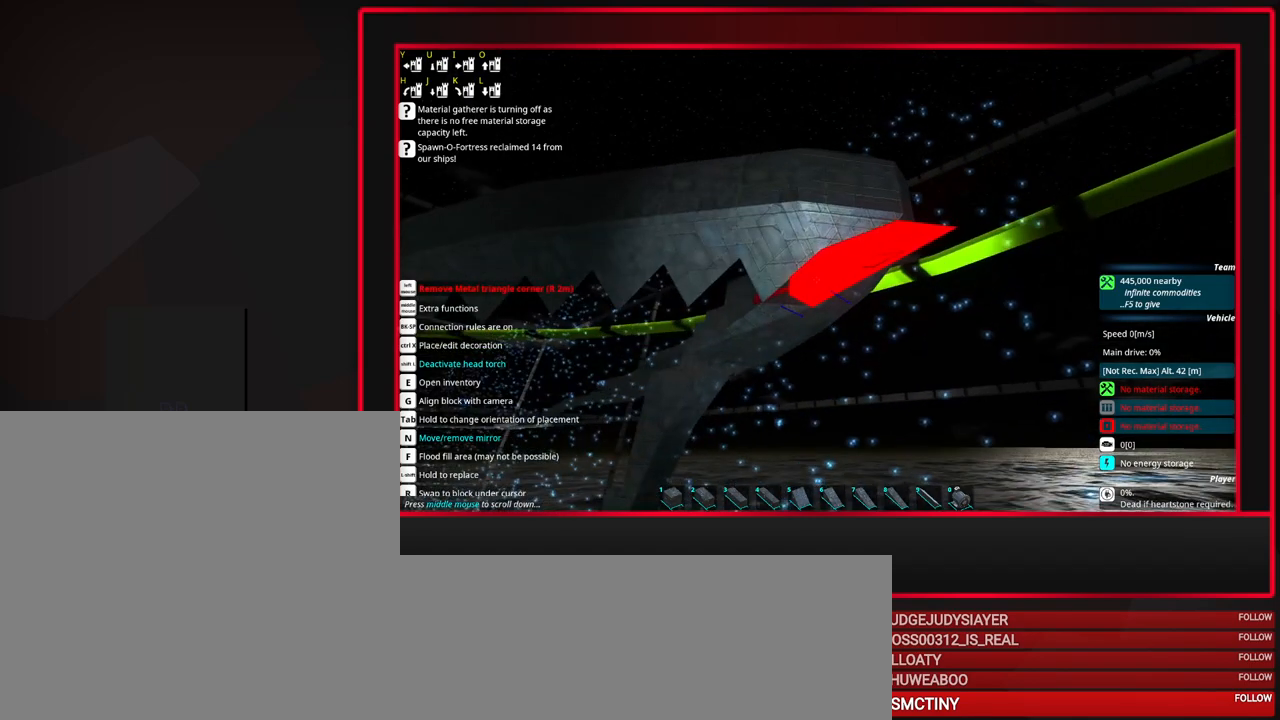
{"keys": [], "mouse": [], "events": [[117, "e", "down"], [250, "e", "up"]]}
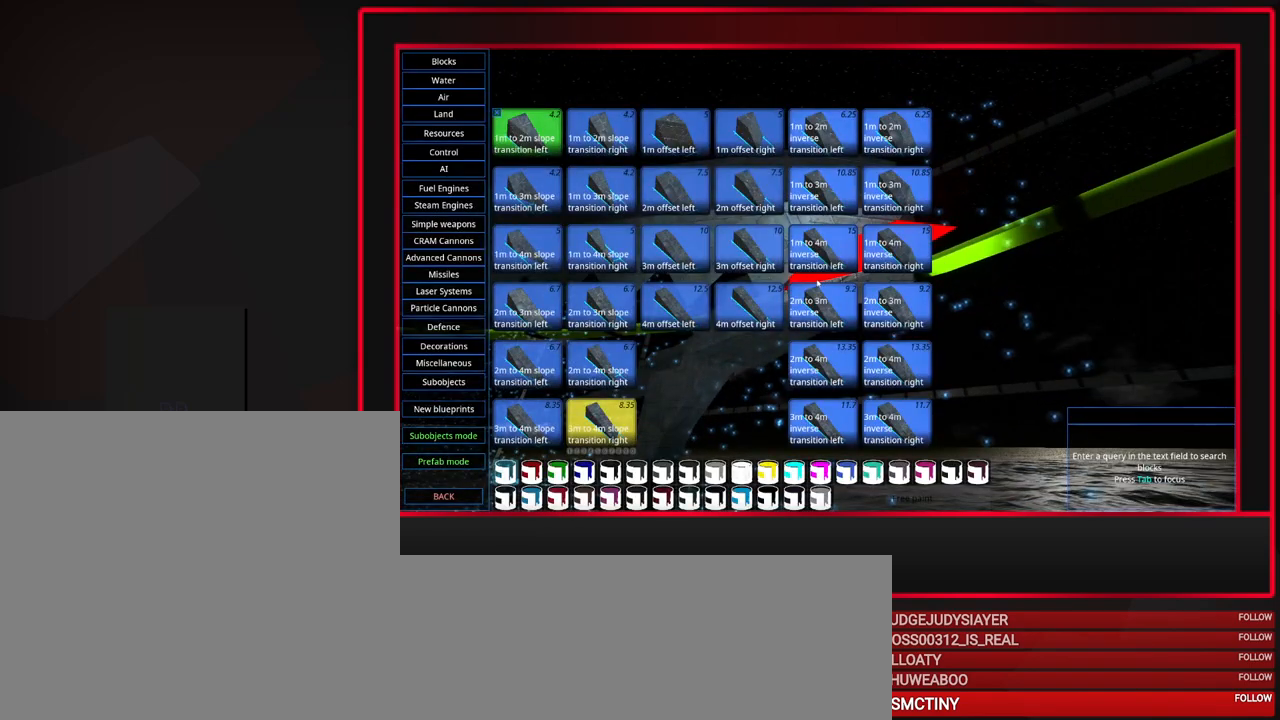
{"keys": [], "mouse": [], "events": []}
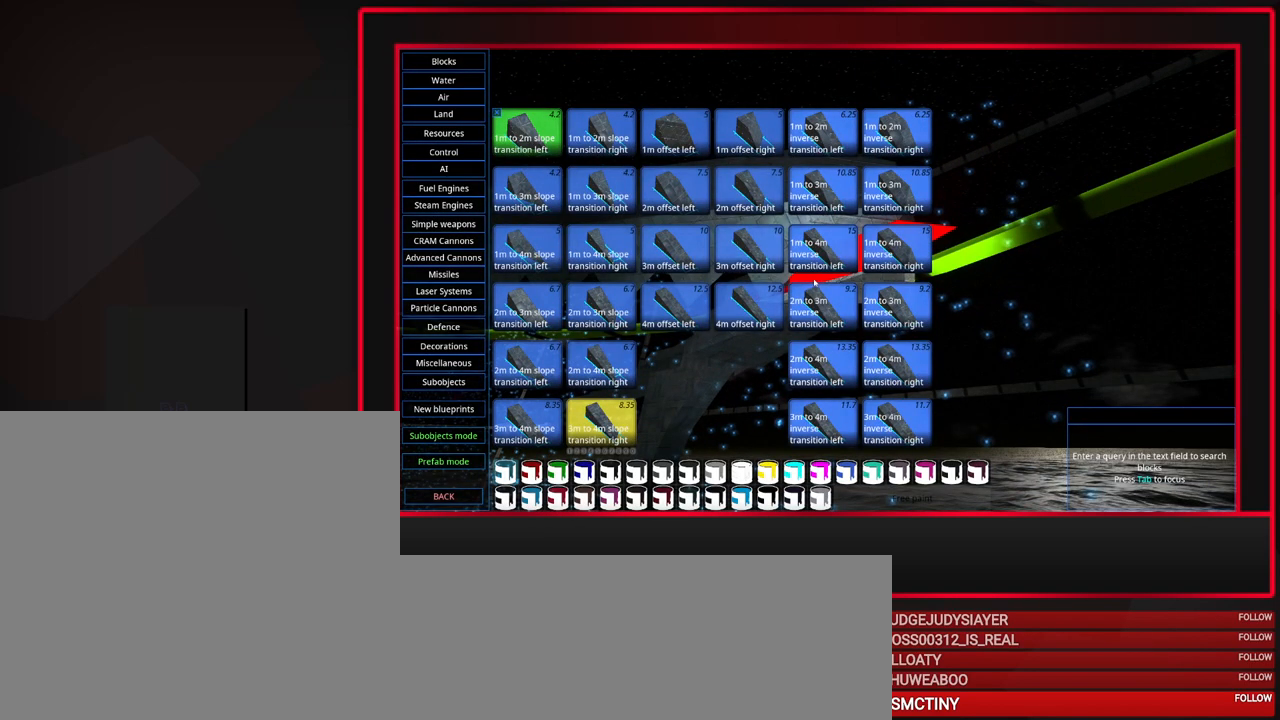
{"keys": [], "mouse": [], "events": []}
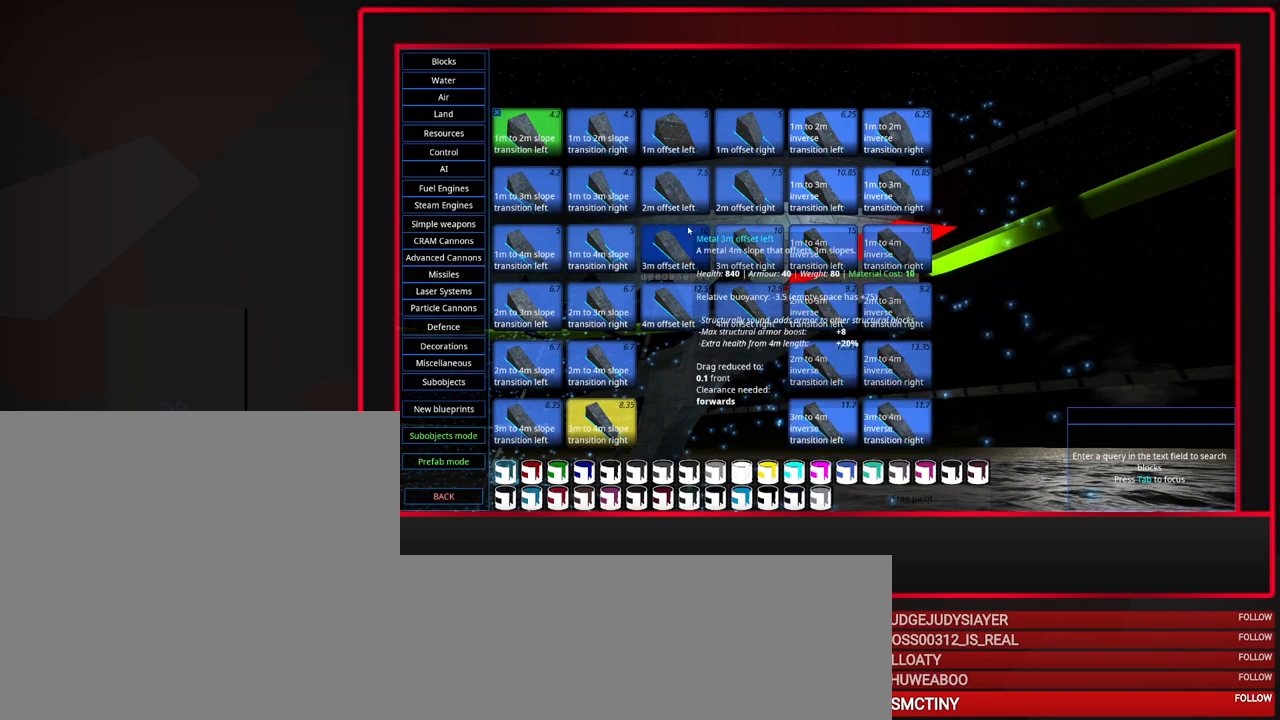
{"keys": [], "mouse": ["left"], "events": [[483, "mouse_left", "down"]]}
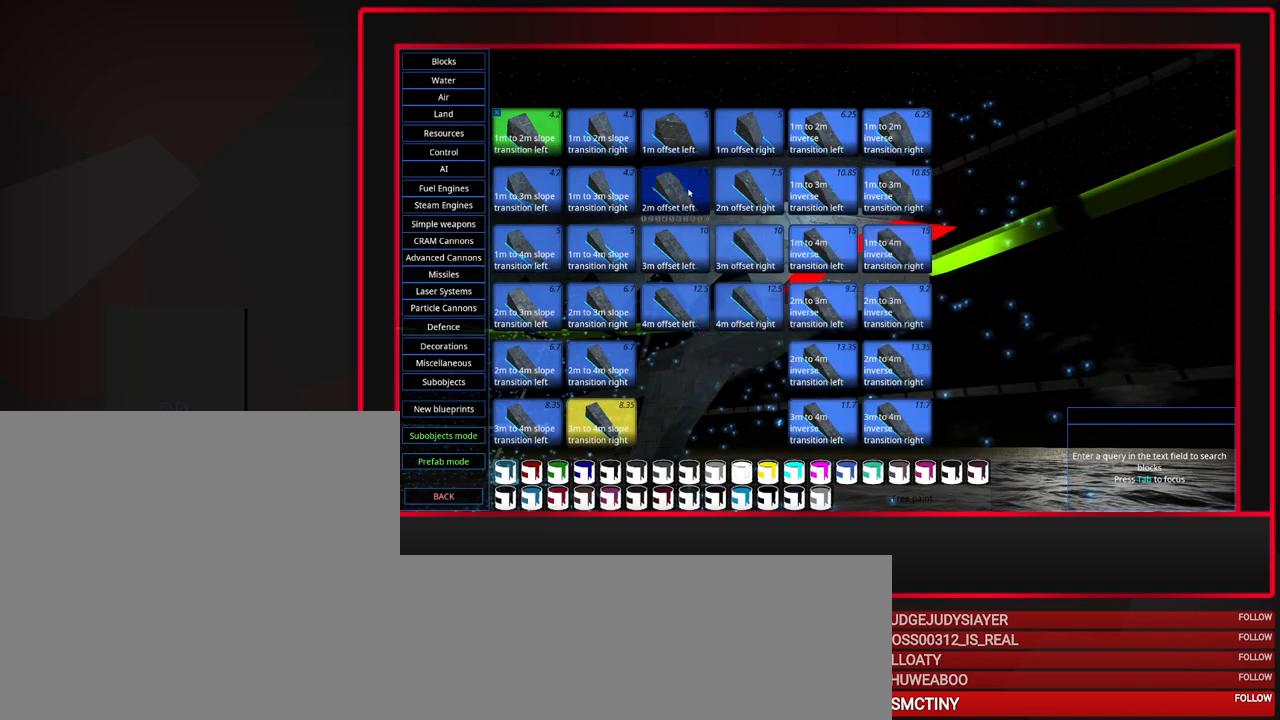
{"keys": [], "mouse": [], "events": [[133, "mouse_left", "up"]]}
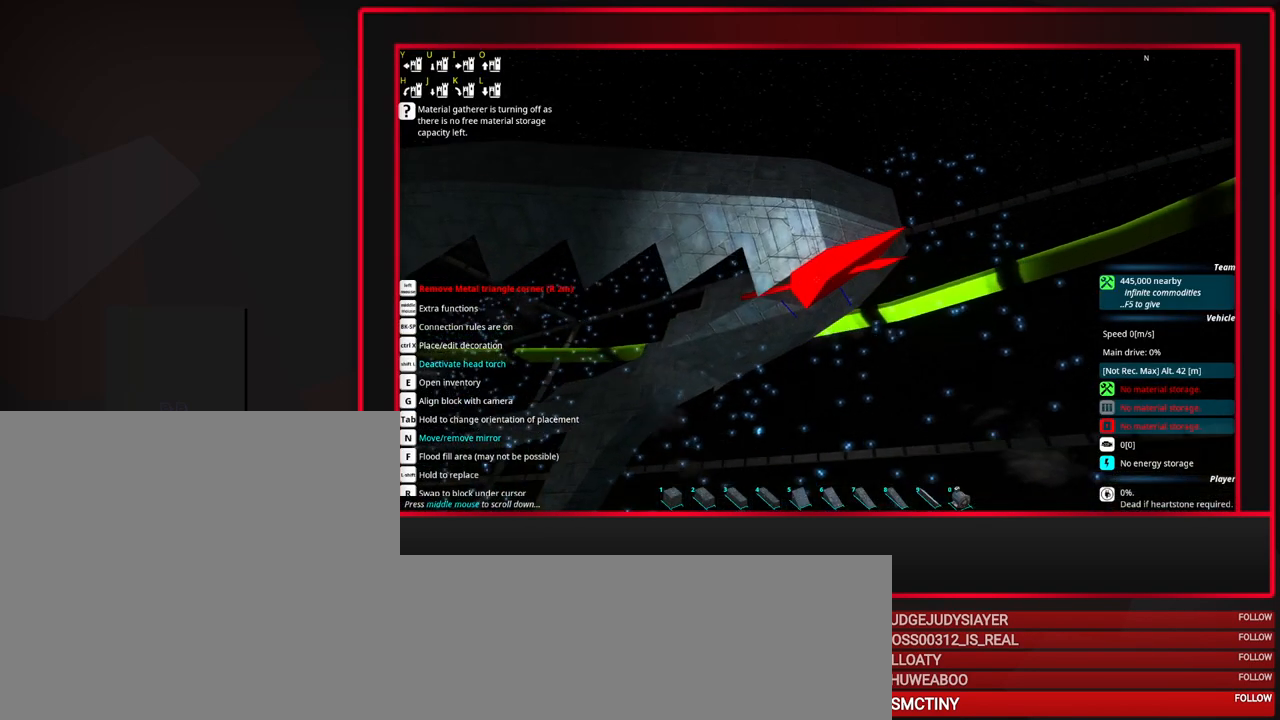
{"keys": [], "mouse": [], "events": []}
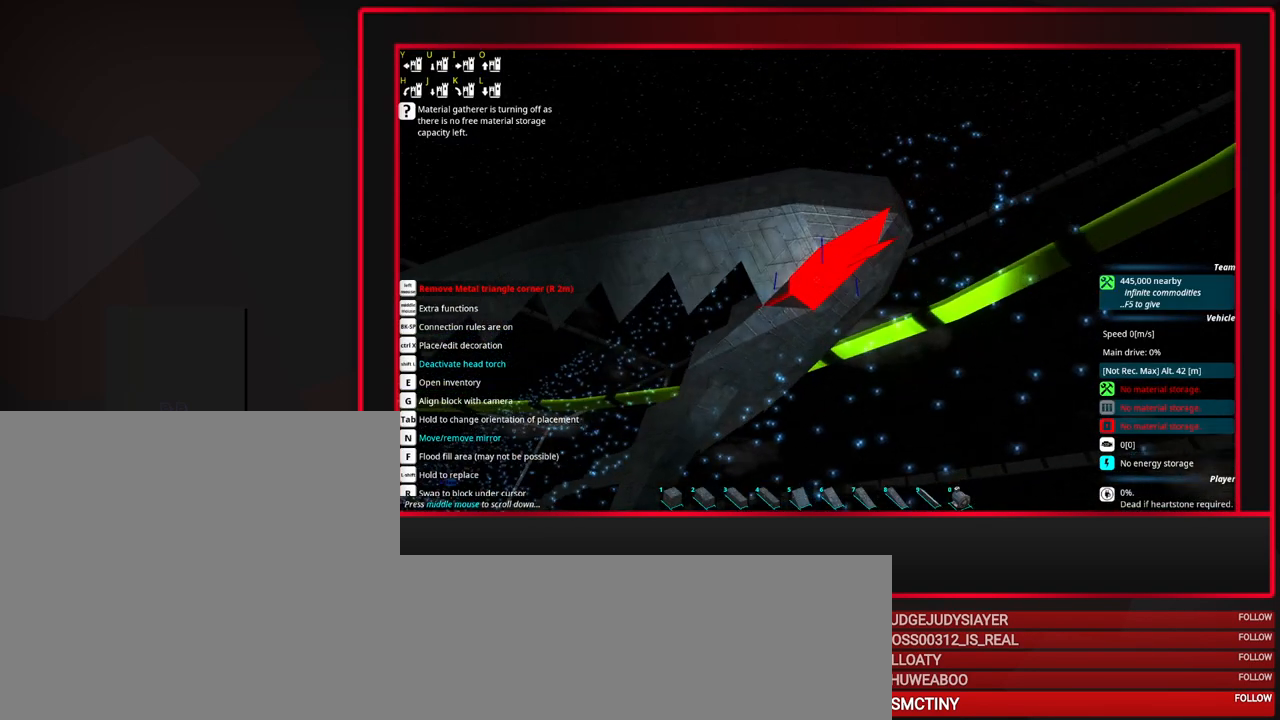
{"keys": [], "mouse": [], "events": []}
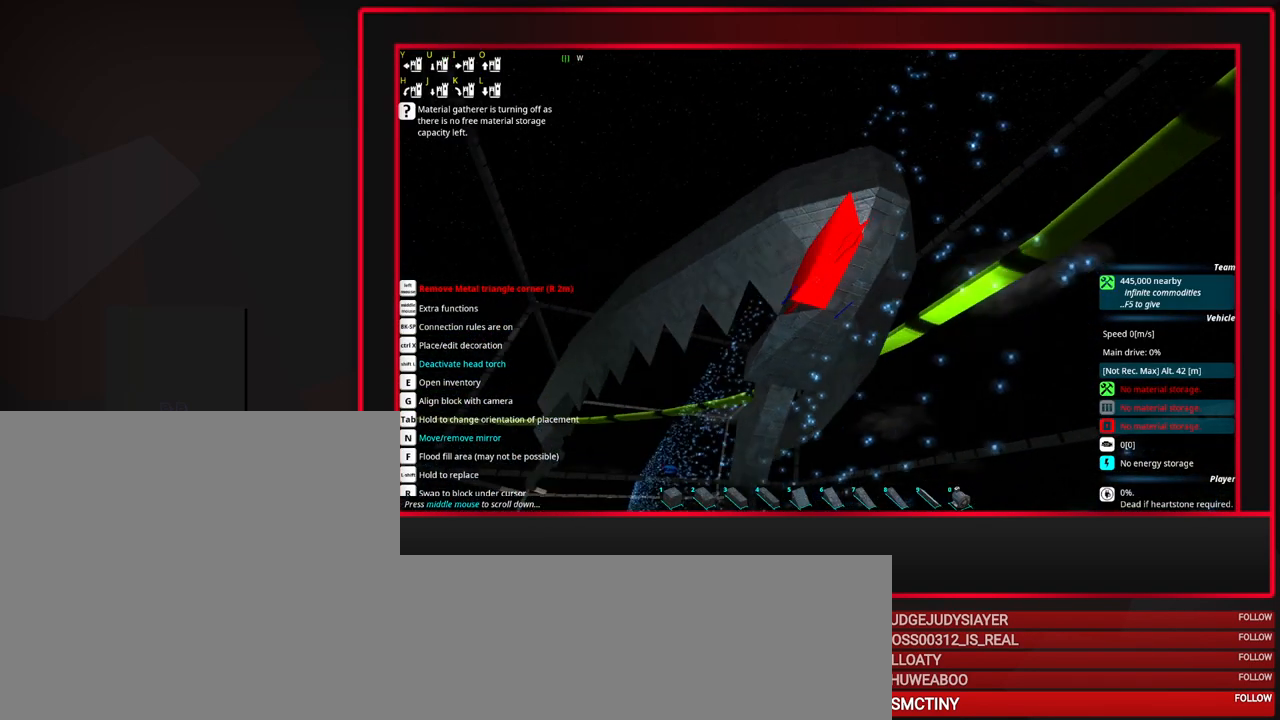
{"keys": [], "mouse": [], "events": [[83, "d", "down"], [167, "d", "up"], [267, "d", "down"], [367, "d", "up"]]}
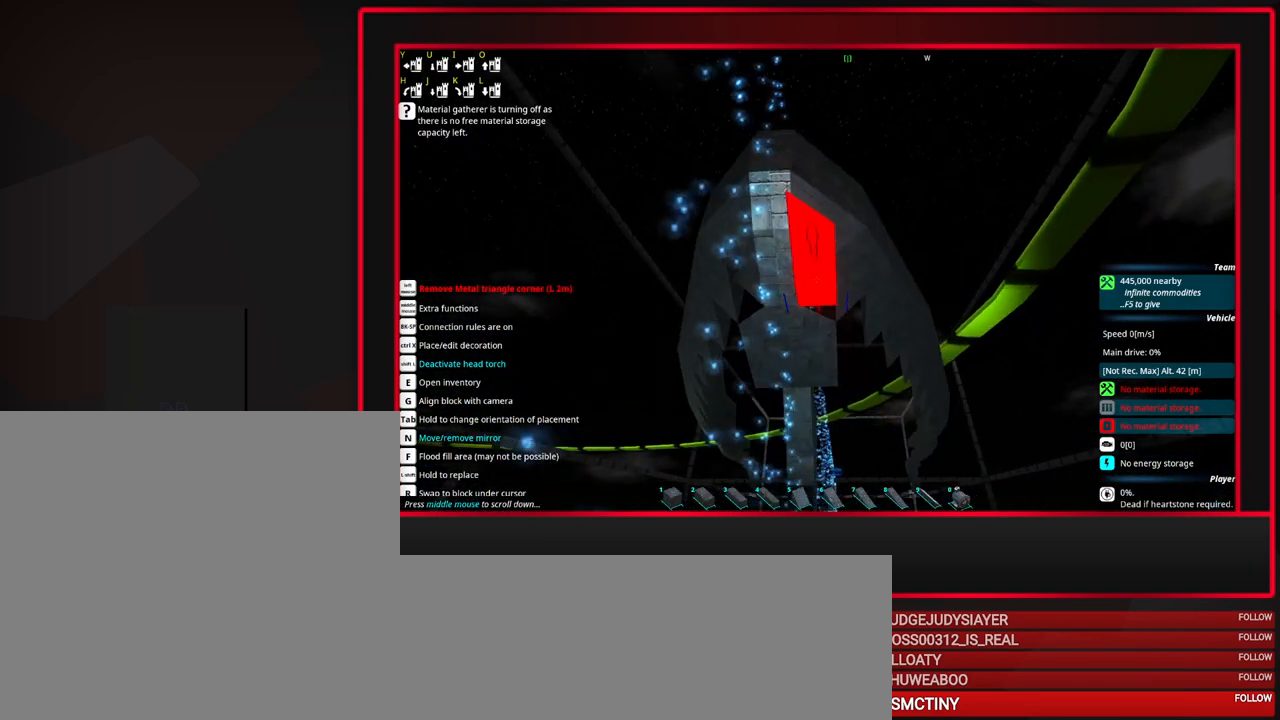
{"keys": [], "mouse": [], "events": [[50, "w", "down"], [150, "w", "up"]]}
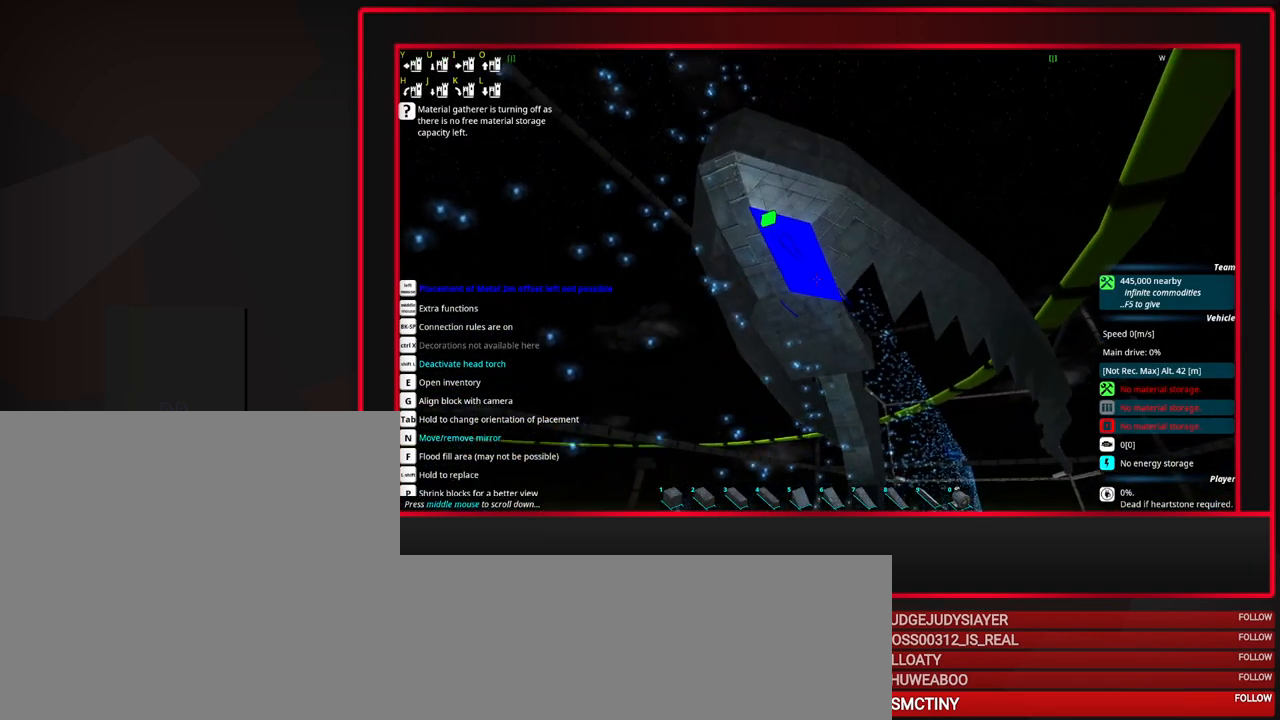
{"keys": [], "mouse": [], "events": [[250, "s", "down"], [300, "s", "up"]]}
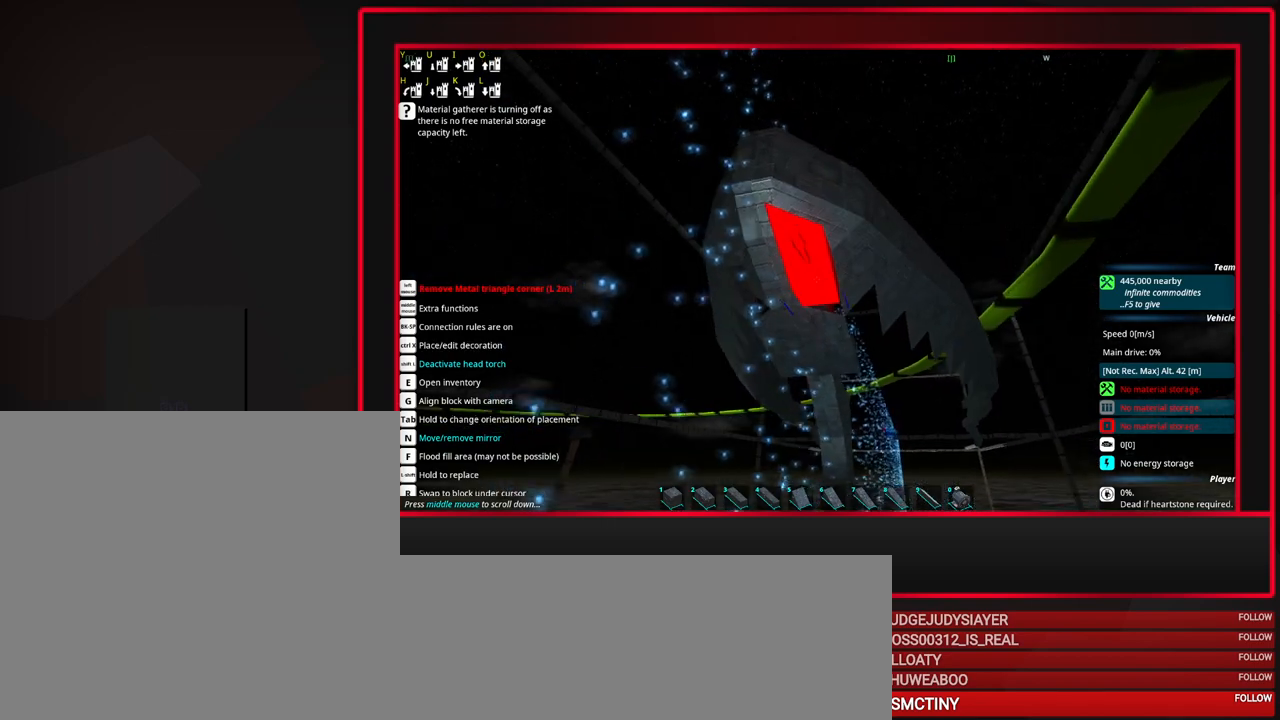
{"keys": [], "mouse": [], "events": [[83, "mouse_left", "down"], [183, "mouse_left", "up"]]}
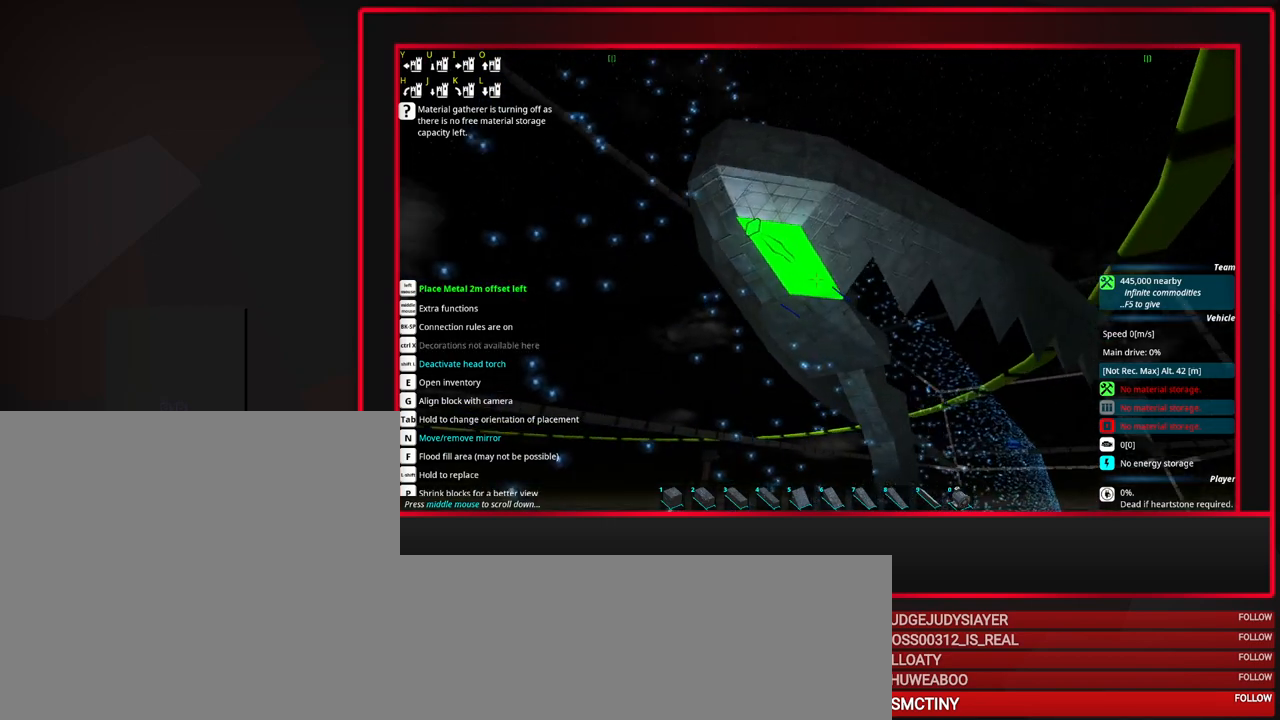
{"keys": [], "mouse": [], "events": [[150, "mouse_left", "down"], [233, "mouse_left", "up"]]}
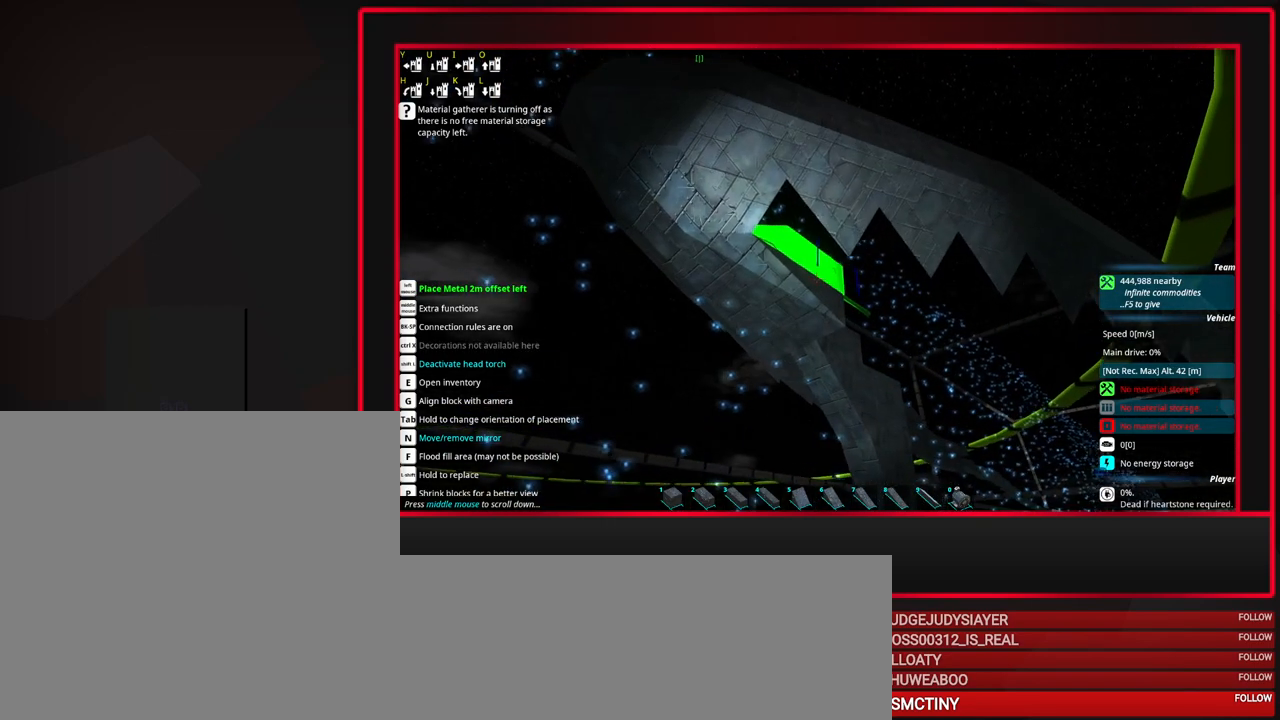
{"keys": [], "mouse": ["wheel_down"], "events": [[350, "mouse_wheel_down", "down"], [400, "mouse_wheel_down", "up"], [483, "mouse_wheel_down", "down"]]}
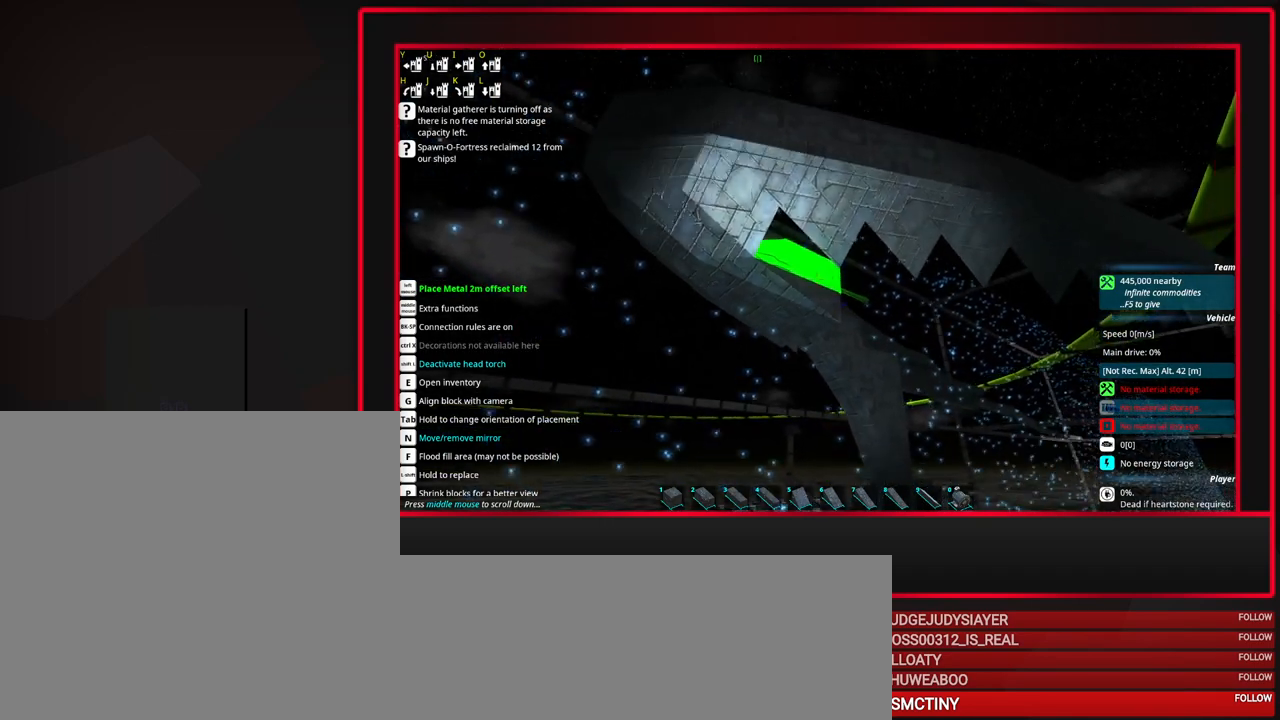
{"keys": [], "mouse": [], "events": [[167, "mouse_wheel_down", "up"], [417, "d", "down"], [500, "d", "up"]]}
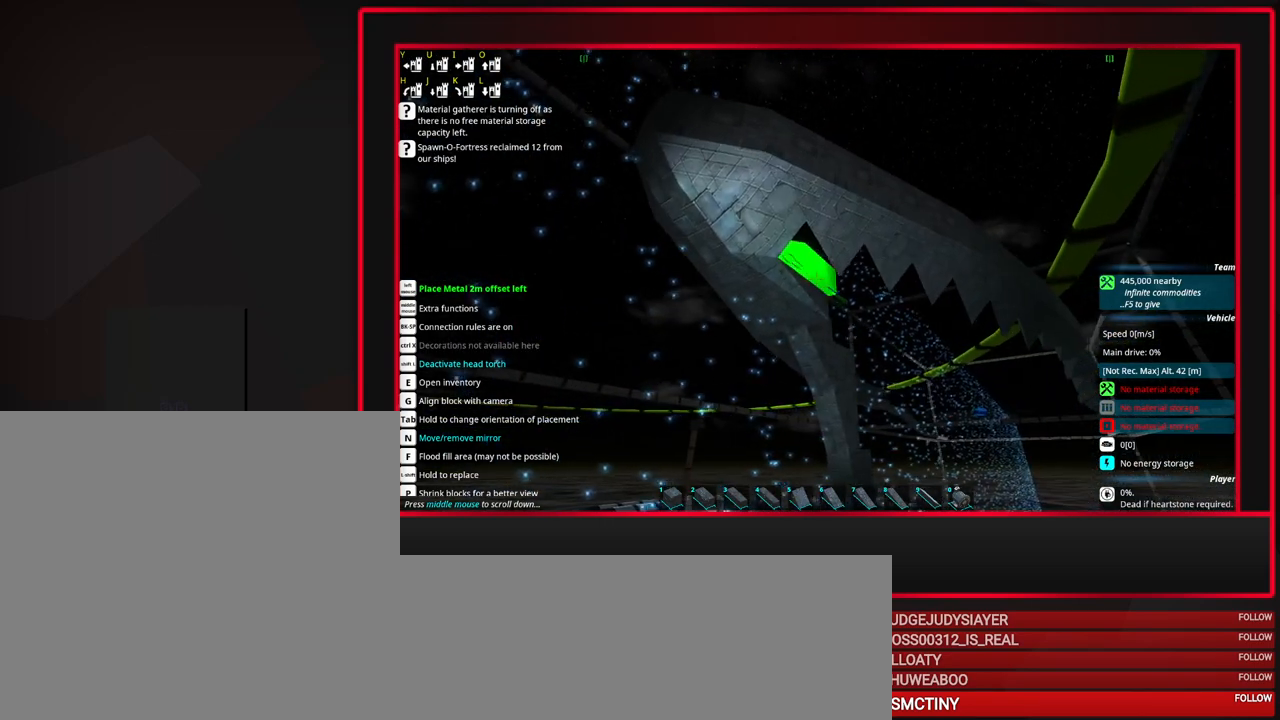
{"keys": [], "mouse": [], "events": []}
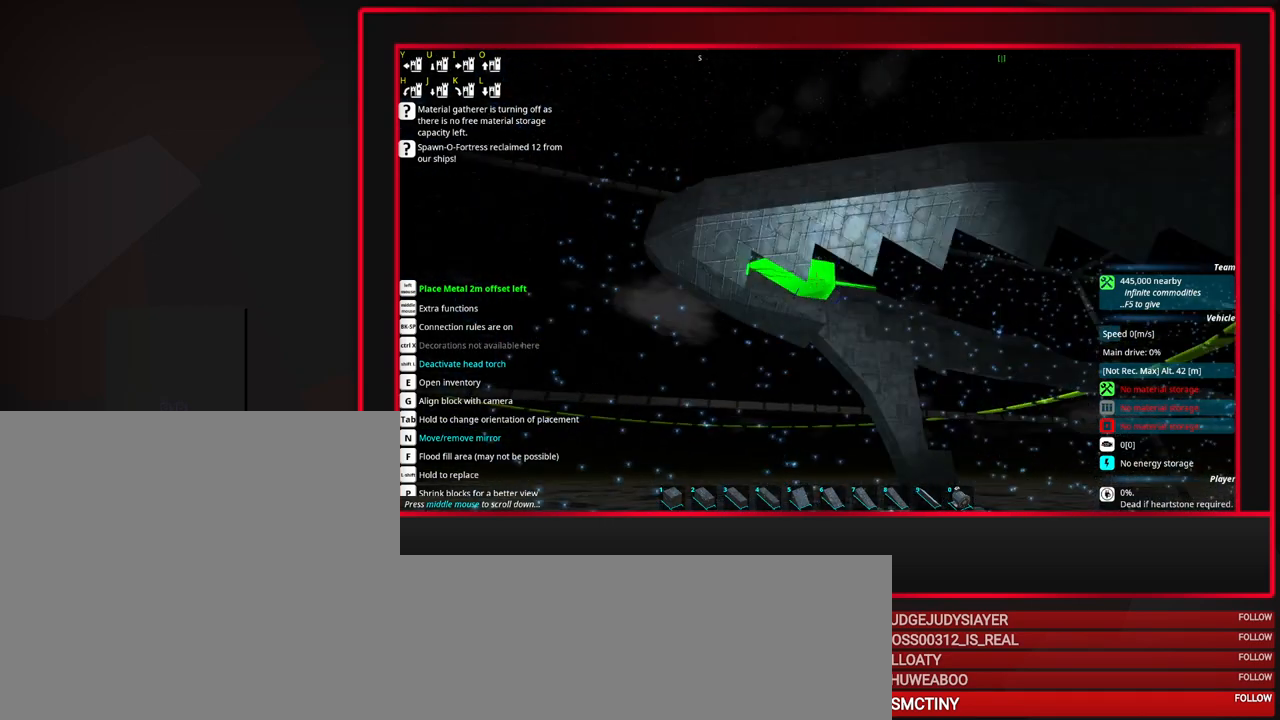
{"keys": [], "mouse": [], "events": [[350, "a", "down"], [483, "a", "up"]]}